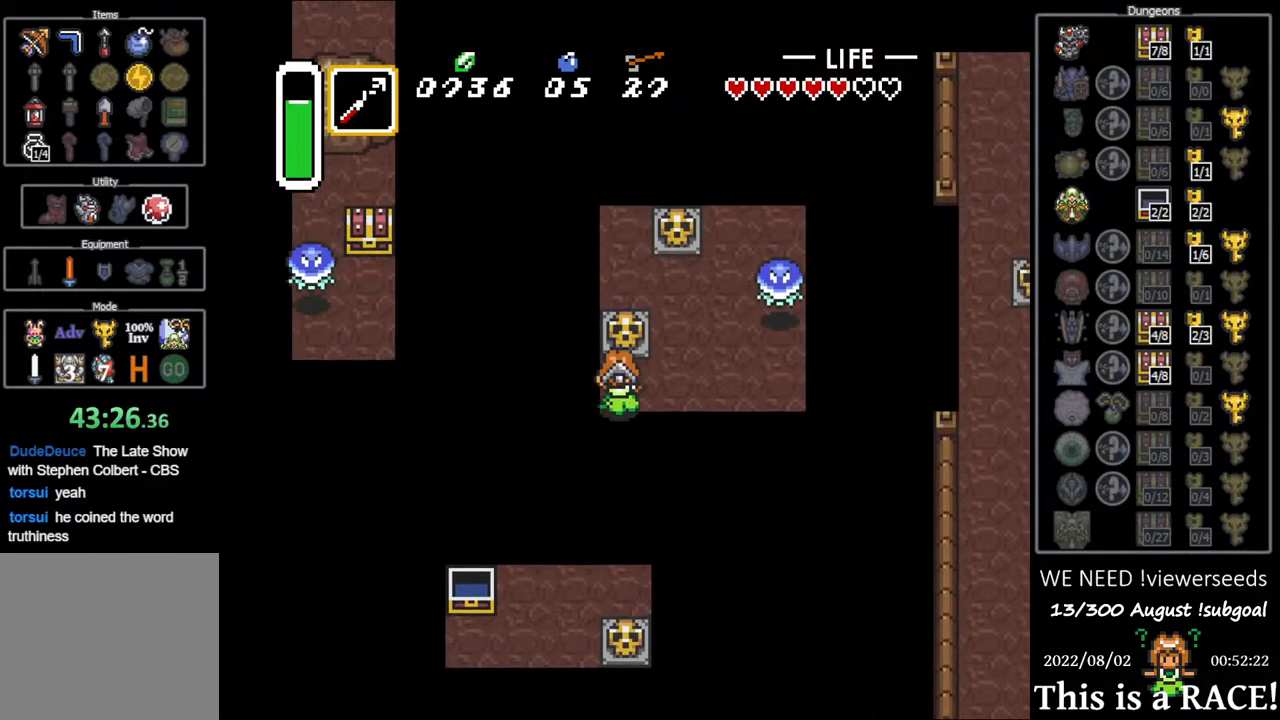
Gameplay with a controller (Nintendo layout); each line is a JSON object with the inputs held at the frame after it. "events" lists button and stick changes between this image and that frame as [ms after this image, input, new state], when the widget could be followed in between. Not read: L3 R3.
{"buttons": ["DPAD_UP"], "events": [[217, "DPAD_UP", "down"]]}
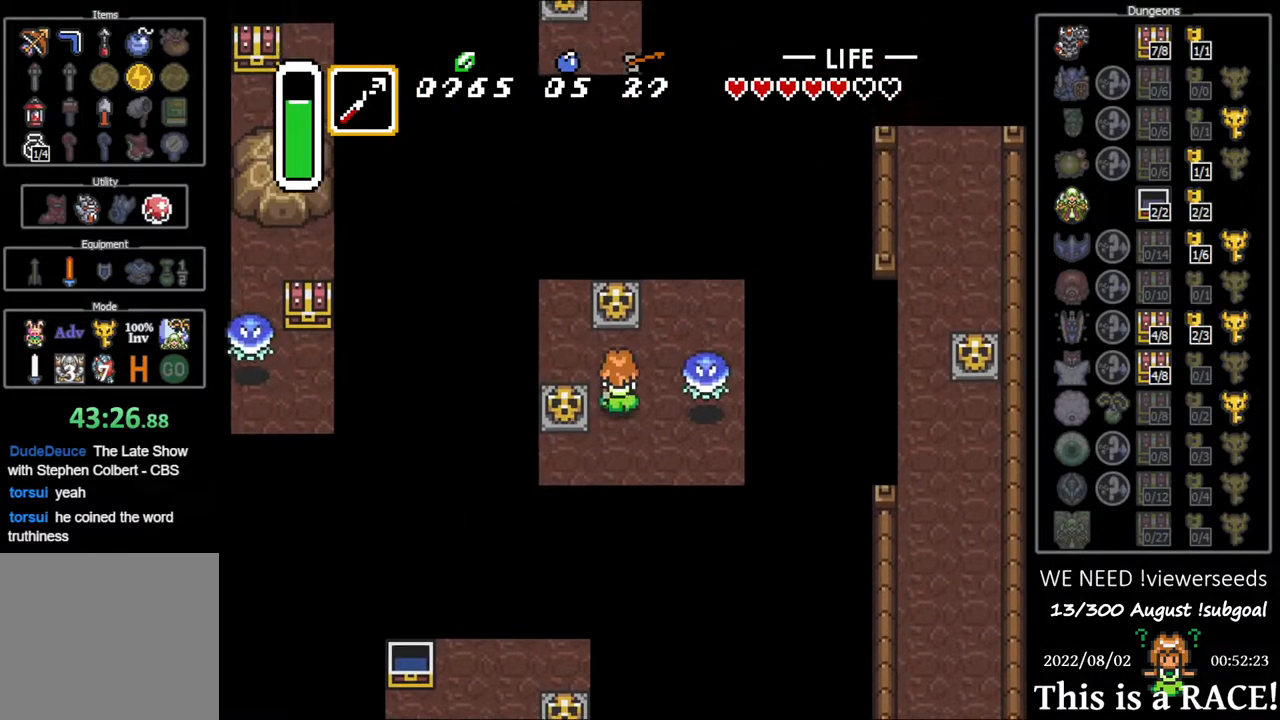
{"buttons": ["DPAD_UP"], "events": [[133, "DPAD_LEFT", "down"], [200, "DPAD_UP", "up"], [300, "DPAD_UP", "down"], [333, "DPAD_LEFT", "up"], [400, "Y", "down"], [467, "Y", "up"]]}
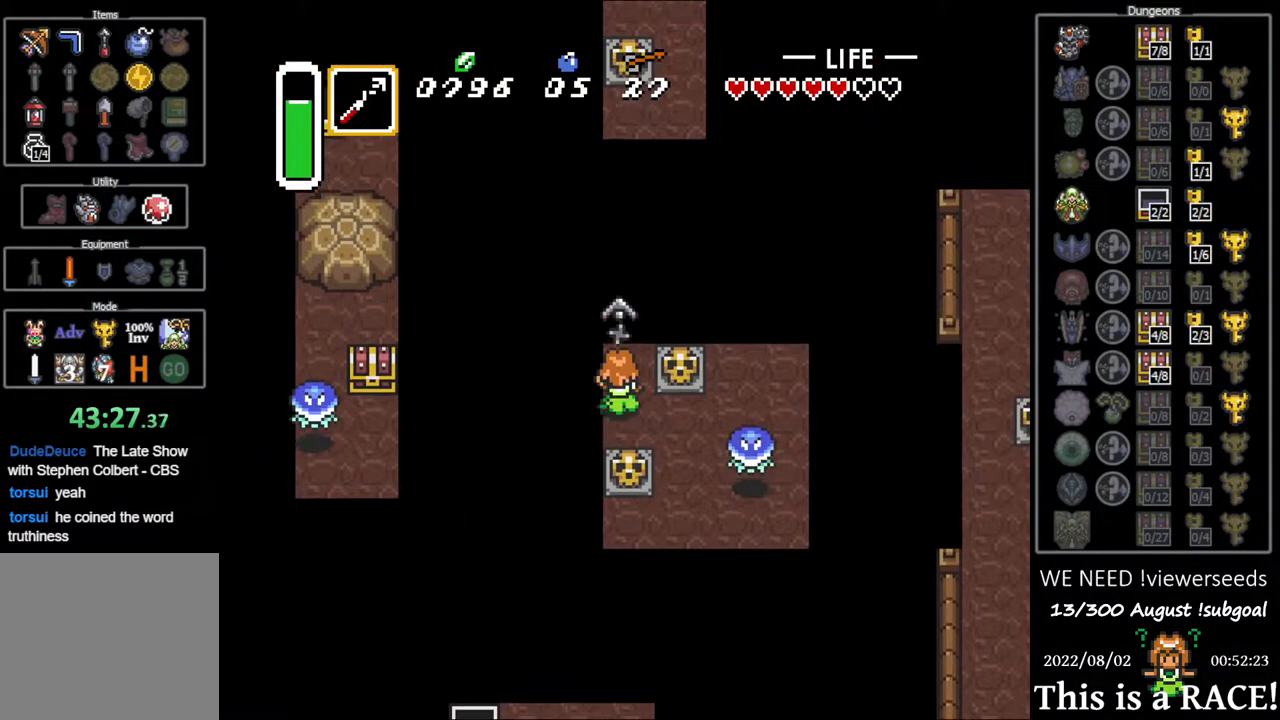
{"buttons": ["DPAD_UP"], "events": [[33, "Y", "down"], [100, "Y", "up"], [167, "Y", "down"], [233, "Y", "up"], [317, "Y", "down"], [383, "Y", "up"]]}
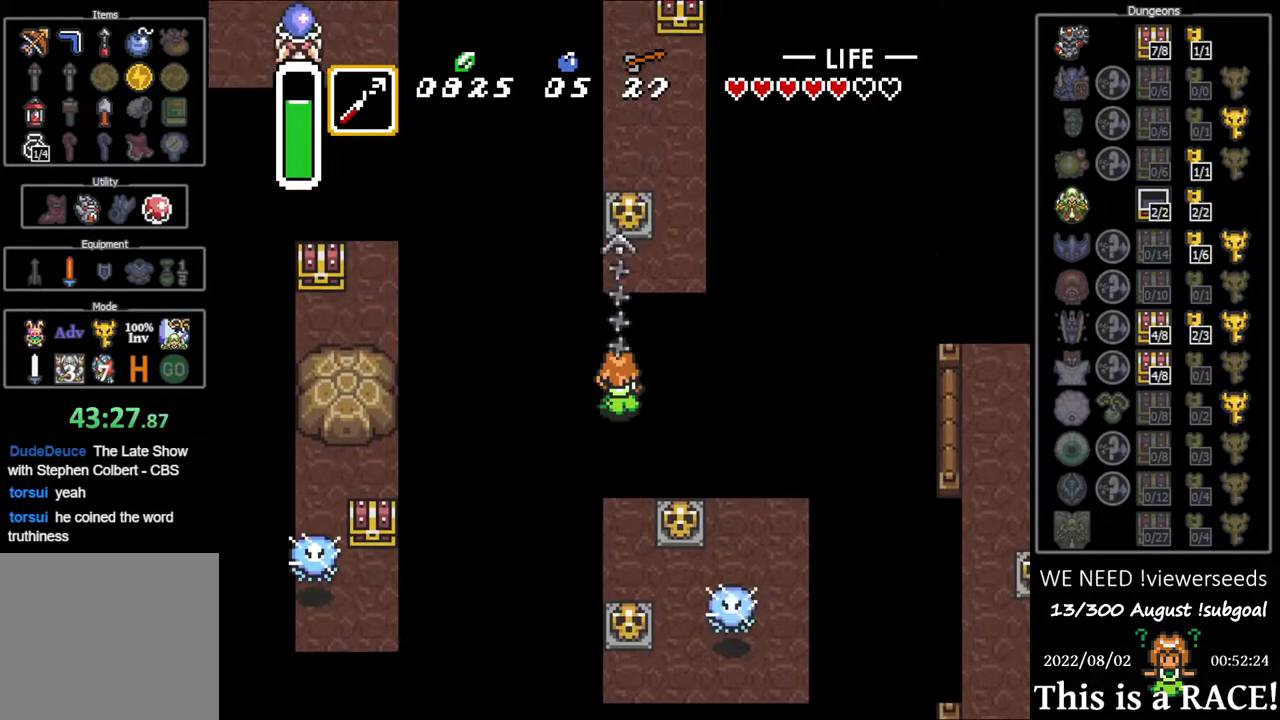
{"buttons": ["DPAD_UP"], "events": [[417, "Y", "down"], [483, "Y", "up"]]}
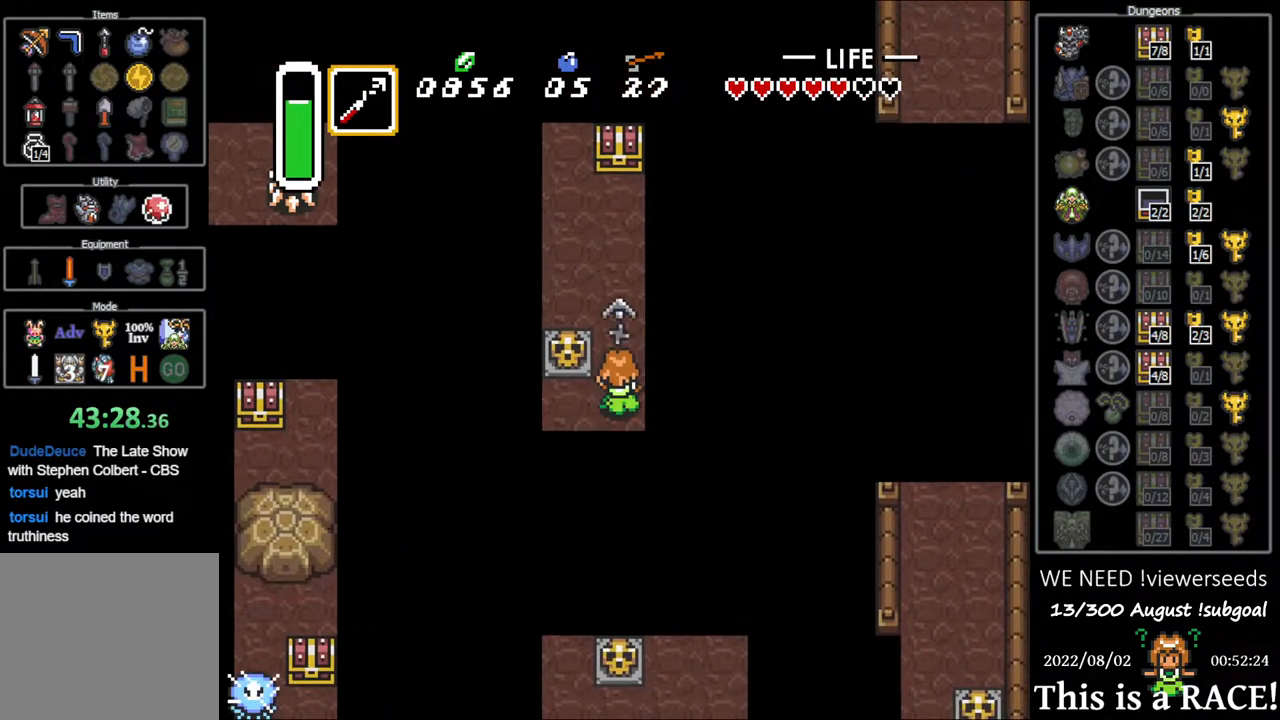
{"buttons": ["A", "DPAD_UP"], "events": [[50, "Y", "down"], [117, "Y", "up"], [200, "Y", "down"], [267, "Y", "up"], [500, "A", "down"]]}
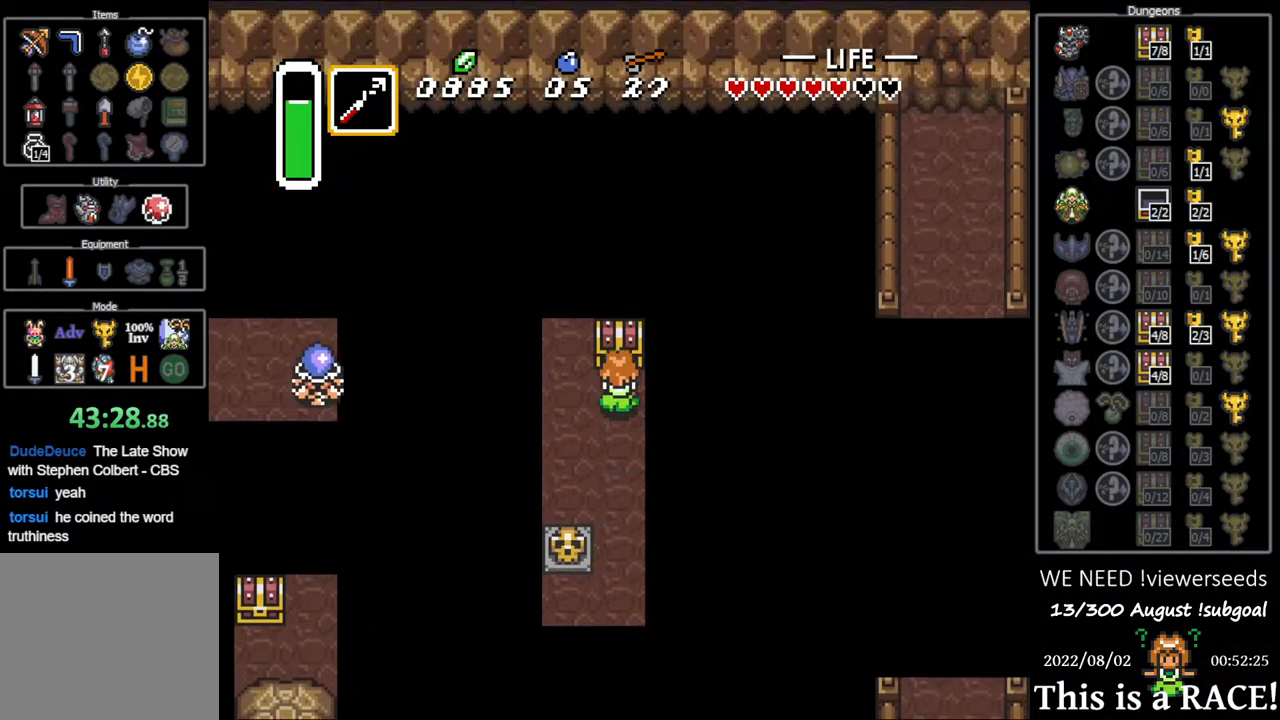
{"buttons": ["DPAD_UP"], "events": [[67, "A", "up"], [133, "A", "down"], [200, "A", "up"], [267, "A", "down"], [333, "A", "up"], [400, "A", "down"], [467, "A", "up"]]}
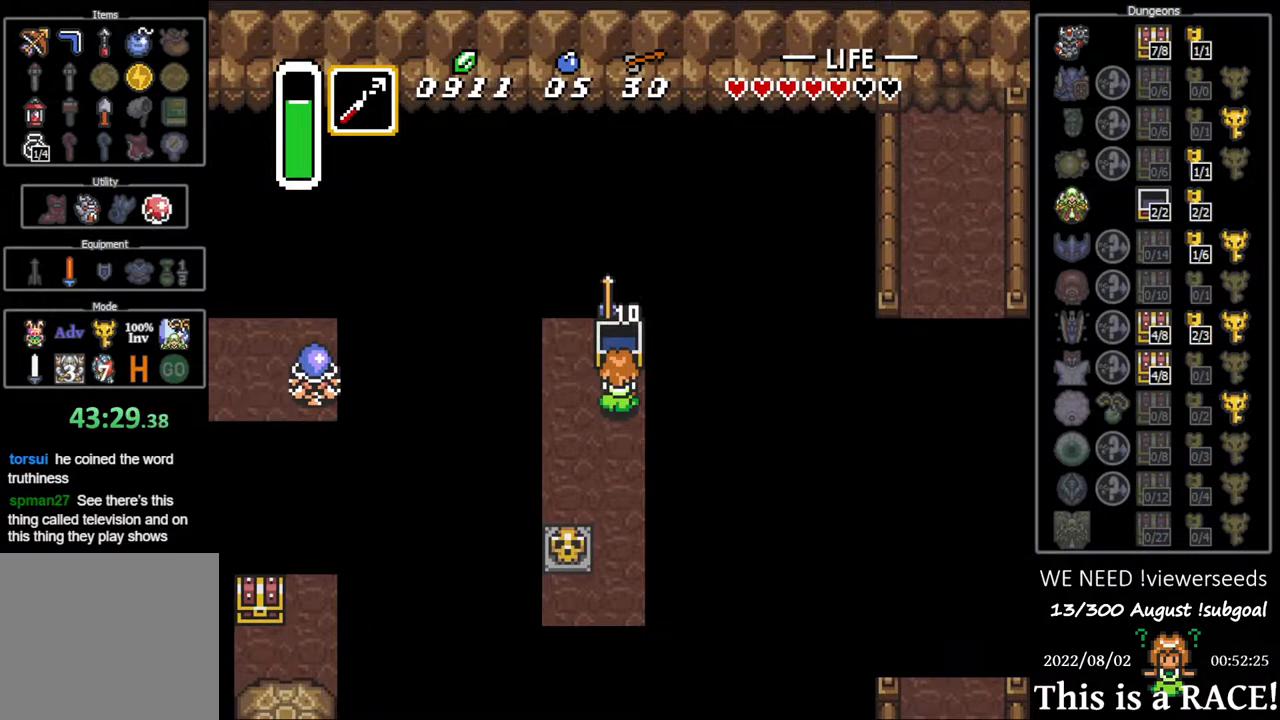
{"buttons": ["DPAD_DOWN"], "events": [[17, "DPAD_DOWN", "down"], [17, "DPAD_UP", "up"]]}
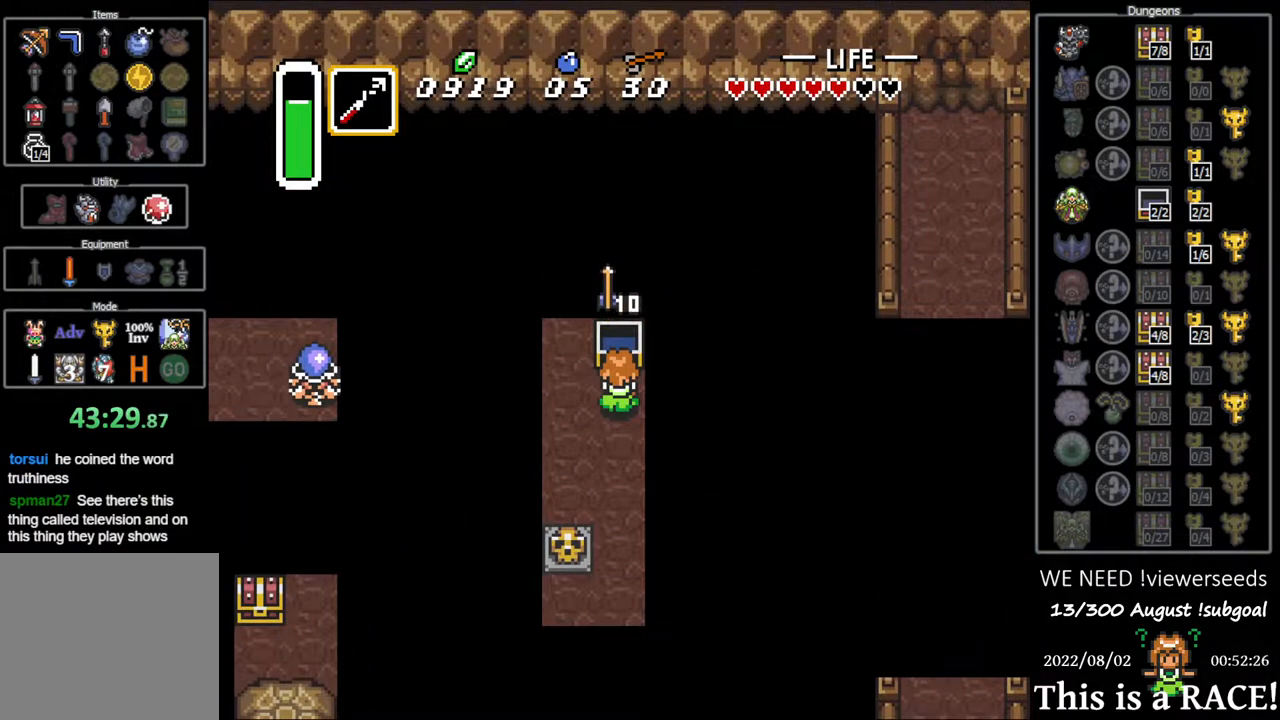
{"buttons": ["DPAD_DOWN"], "events": []}
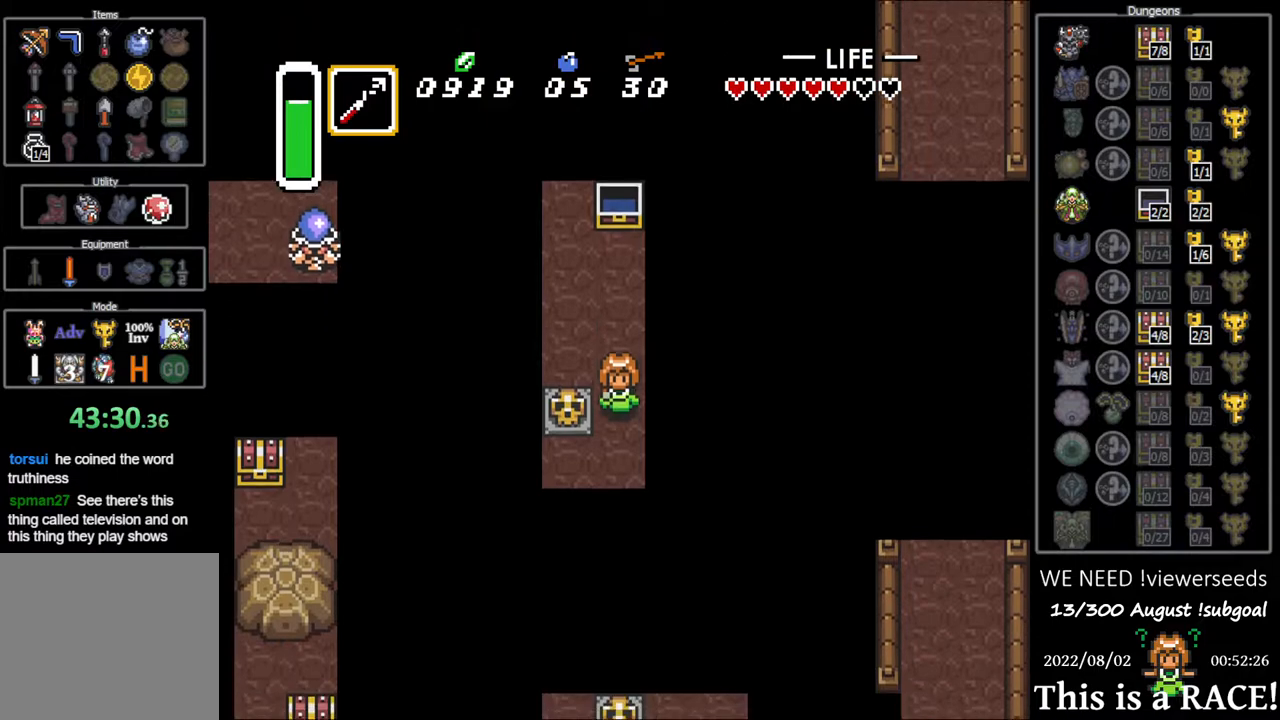
{"buttons": [], "events": [[167, "DPAD_LEFT", "down"], [233, "DPAD_DOWN", "up"], [300, "DPAD_LEFT", "up"], [300, "Y", "down"], [367, "Y", "up"], [433, "Y", "down"], [467, "Y", "up"]]}
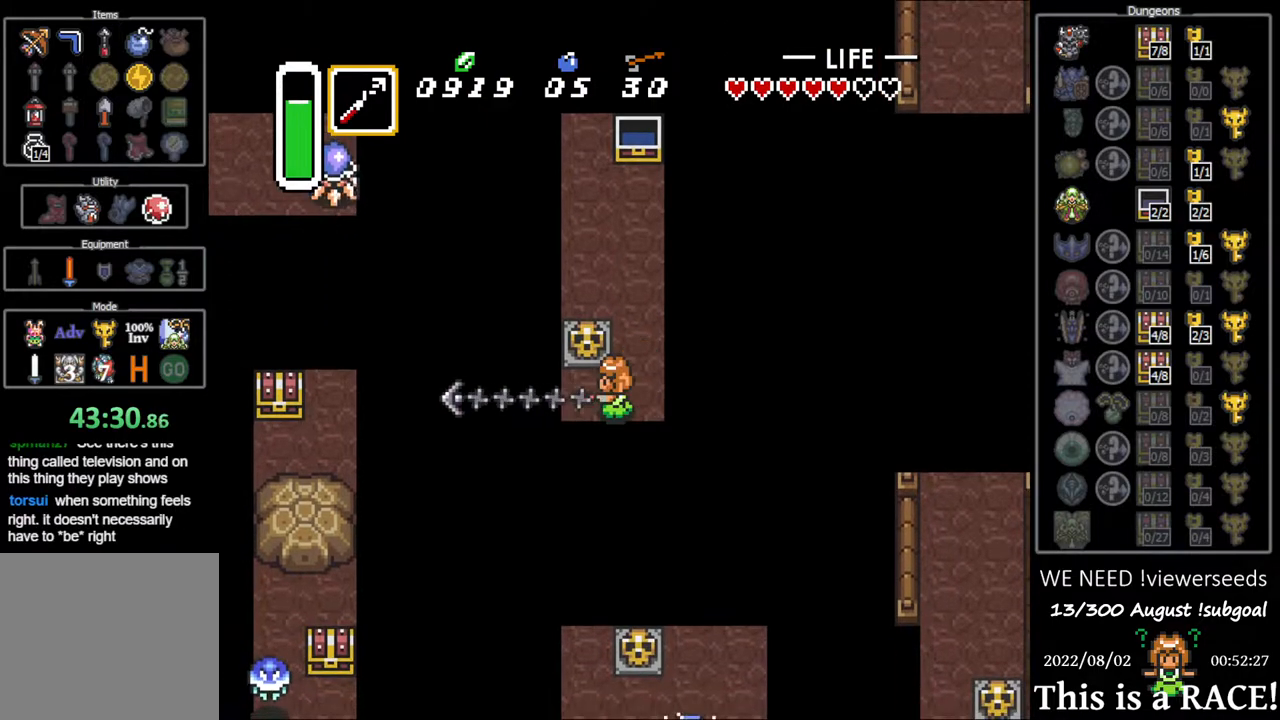
{"buttons": [], "events": [[83, "Y", "down"], [150, "Y", "up"], [217, "Y", "down"], [283, "Y", "up"]]}
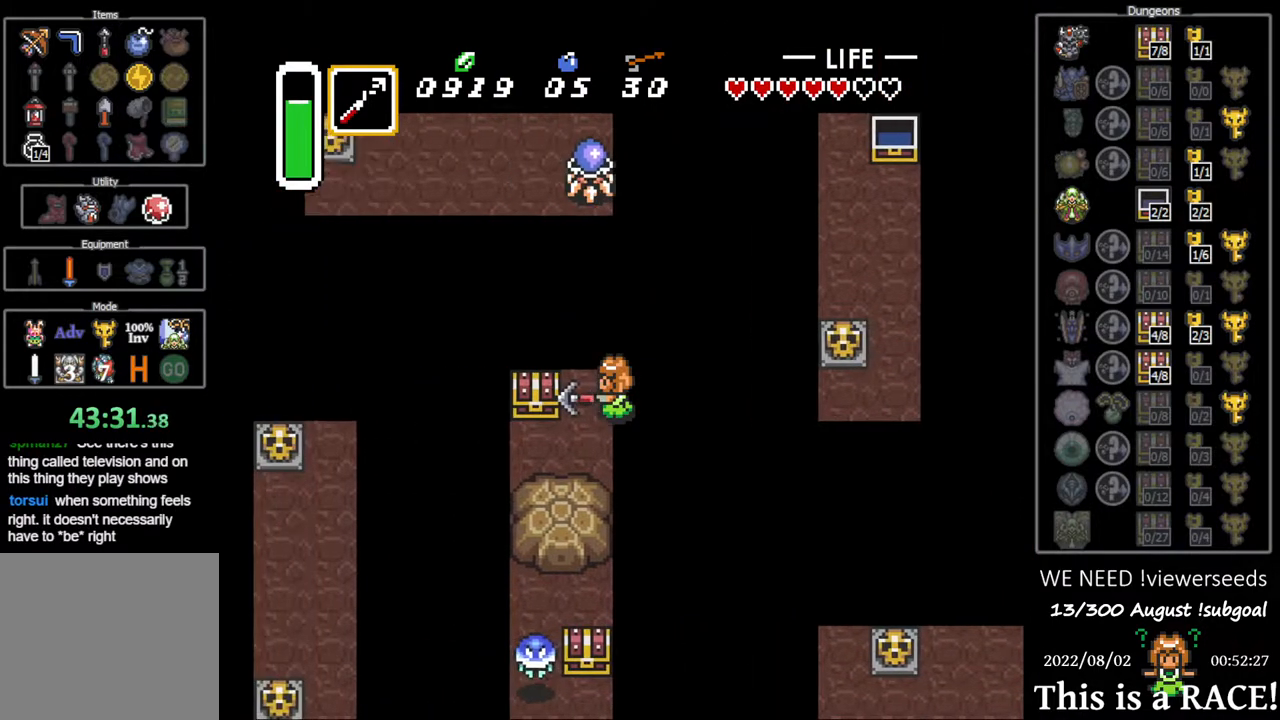
{"buttons": ["A"], "events": [[50, "DPAD_DOWN", "down"], [250, "DPAD_DOWN", "up"], [250, "DPAD_LEFT", "down"], [367, "DPAD_LEFT", "up"], [367, "DPAD_UP", "down"], [433, "DPAD_UP", "up"], [467, "A", "down"]]}
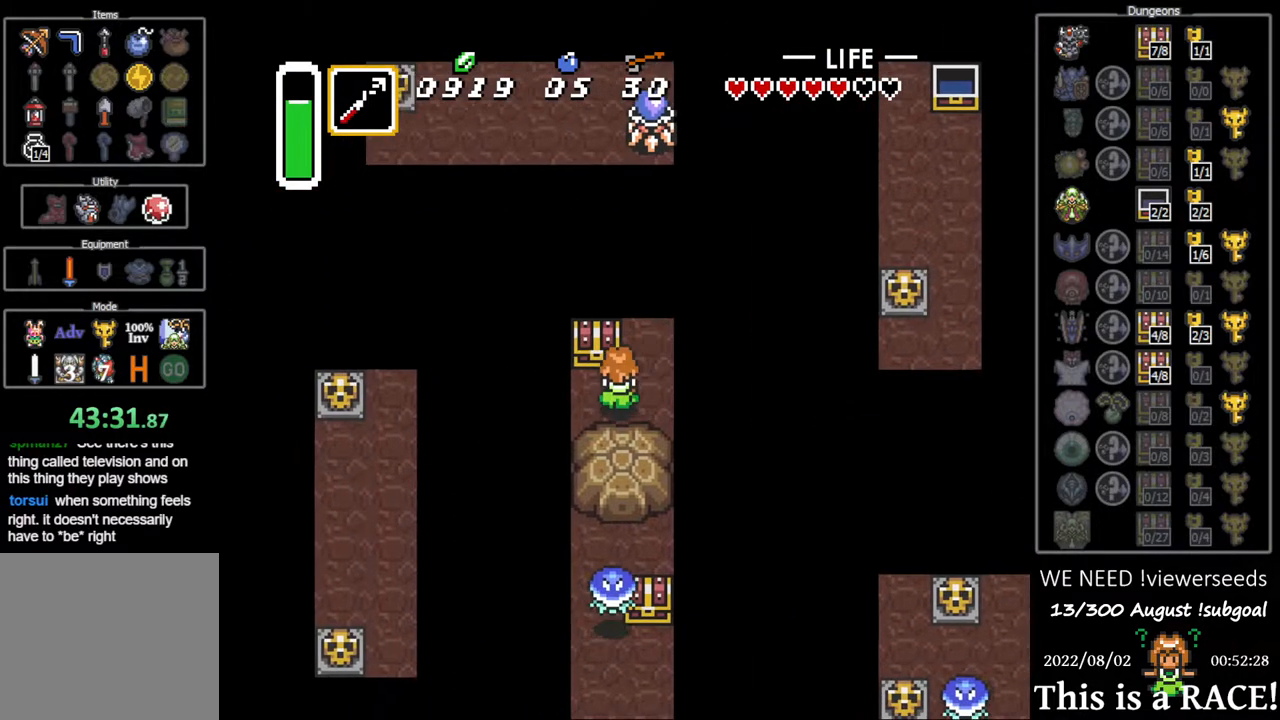
{"buttons": ["A"], "events": [[33, "A", "up"], [100, "A", "down"], [167, "A", "up"], [233, "A", "down"], [300, "A", "up"], [367, "A", "down"], [433, "A", "up"], [500, "A", "down"]]}
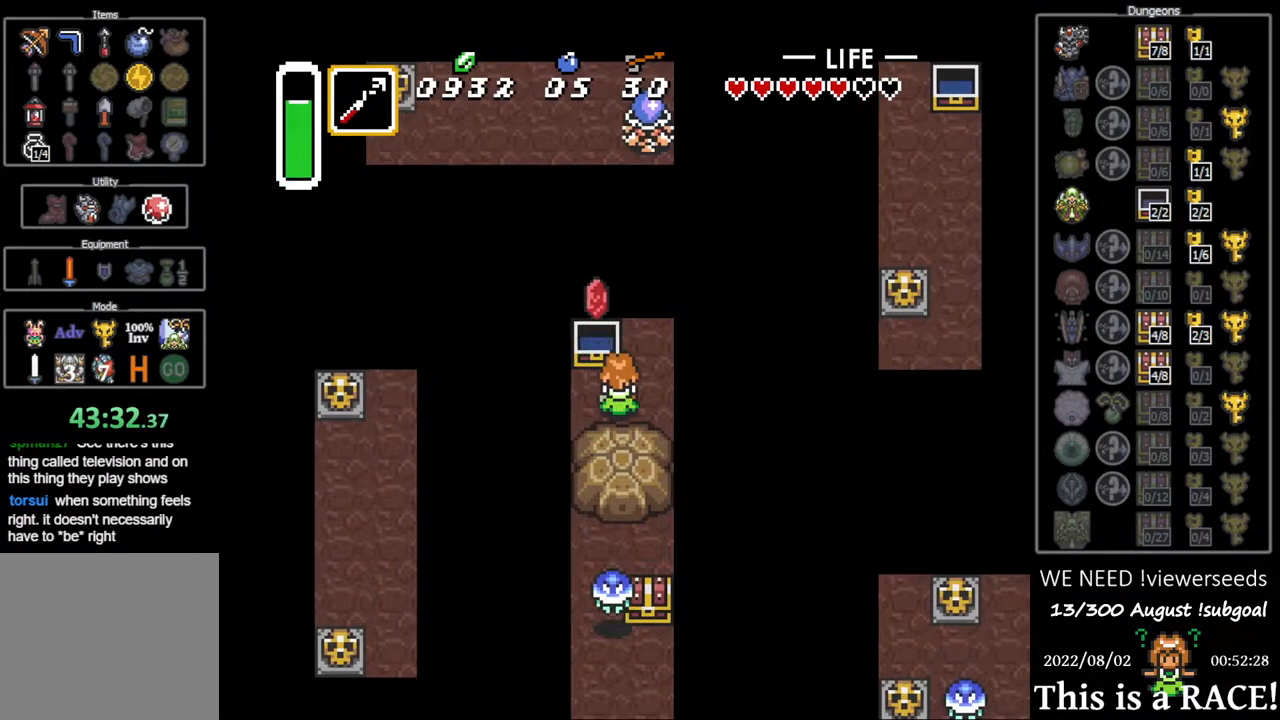
{"buttons": ["DPAD_LEFT"], "events": [[67, "A", "up"], [133, "A", "down"], [217, "A", "up"], [450, "DPAD_LEFT", "down"]]}
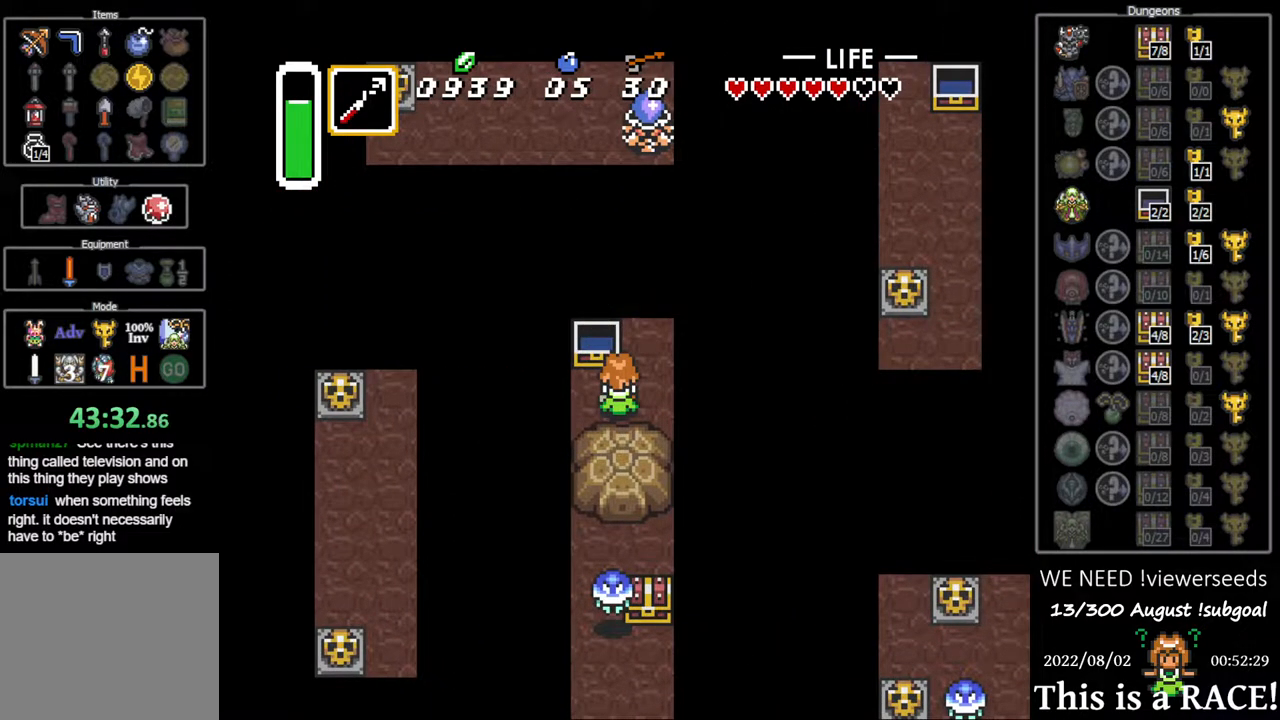
{"buttons": ["Y"], "events": [[17, "DPAD_LEFT", "up"], [50, "Y", "down"], [83, "Y", "up"], [150, "Y", "down"], [217, "Y", "up"], [317, "Y", "down"], [383, "Y", "up"], [450, "Y", "down"]]}
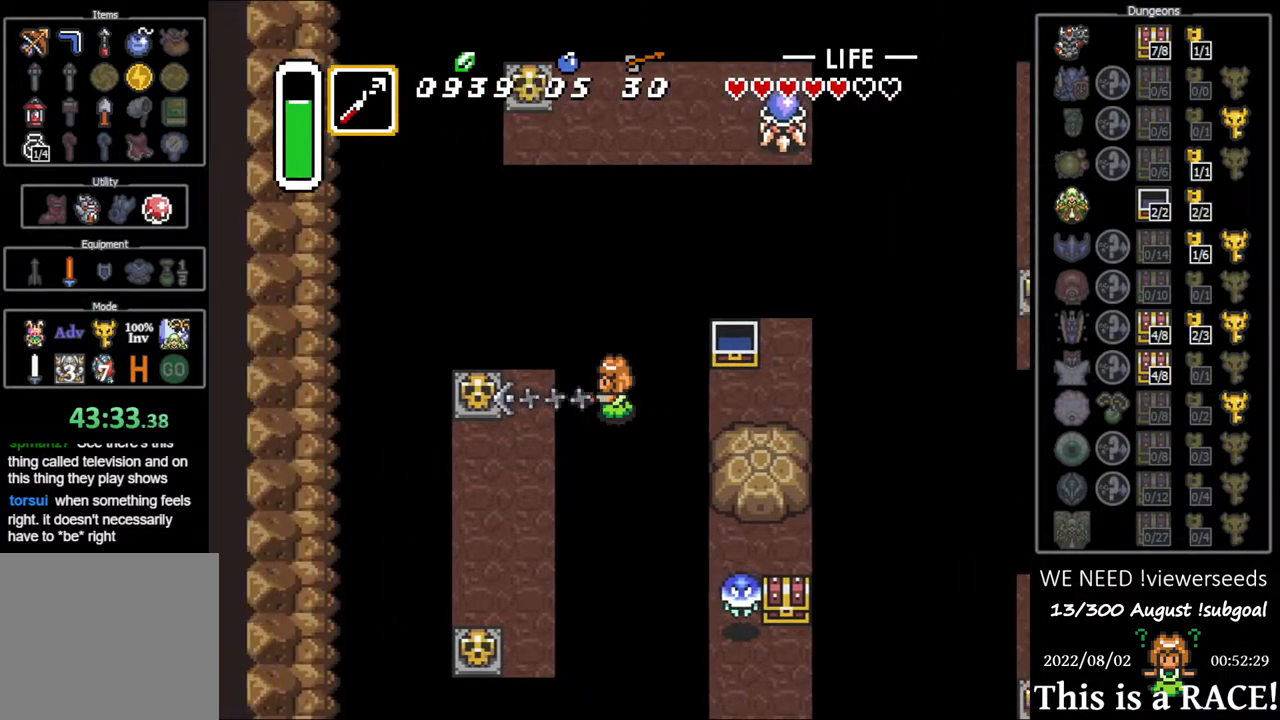
{"buttons": ["DPAD_DOWN"], "events": [[33, "Y", "up"], [100, "DPAD_DOWN", "down"]]}
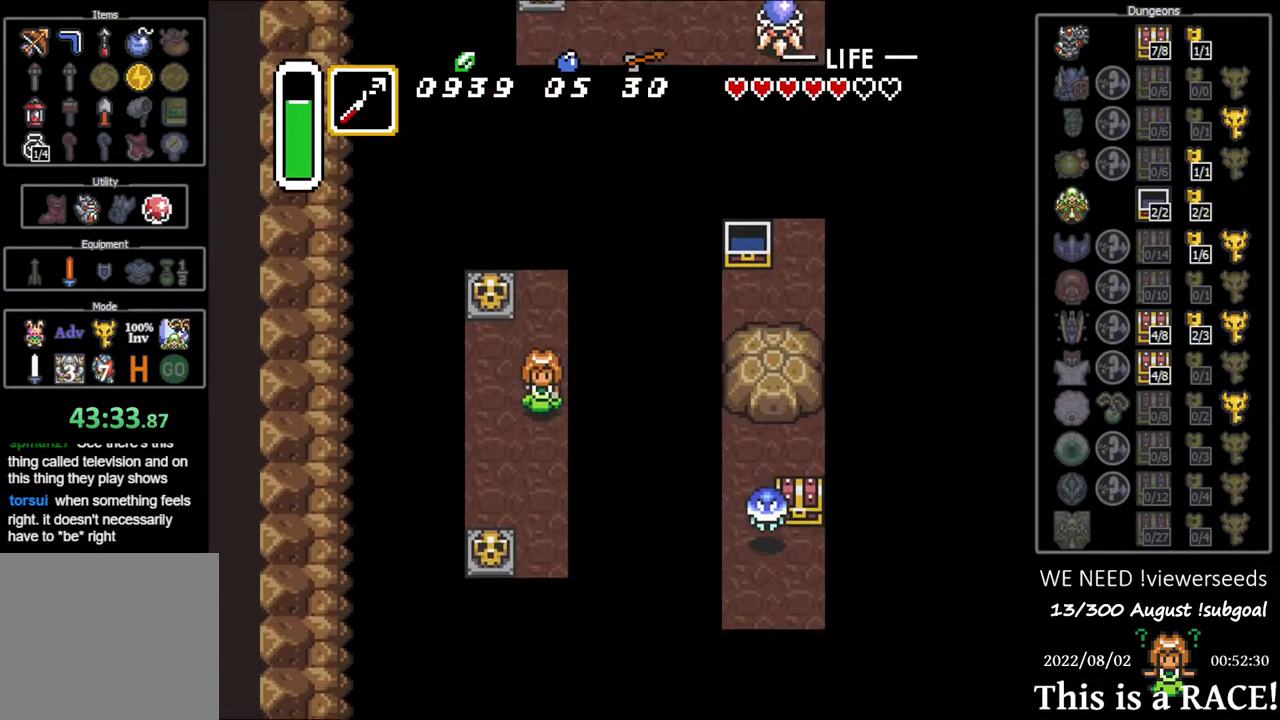
{"buttons": [], "events": [[167, "DPAD_LEFT", "down"], [350, "DPAD_LEFT", "up"], [367, "DPAD_DOWN", "up"], [450, "Y", "down"], [483, "Y", "up"]]}
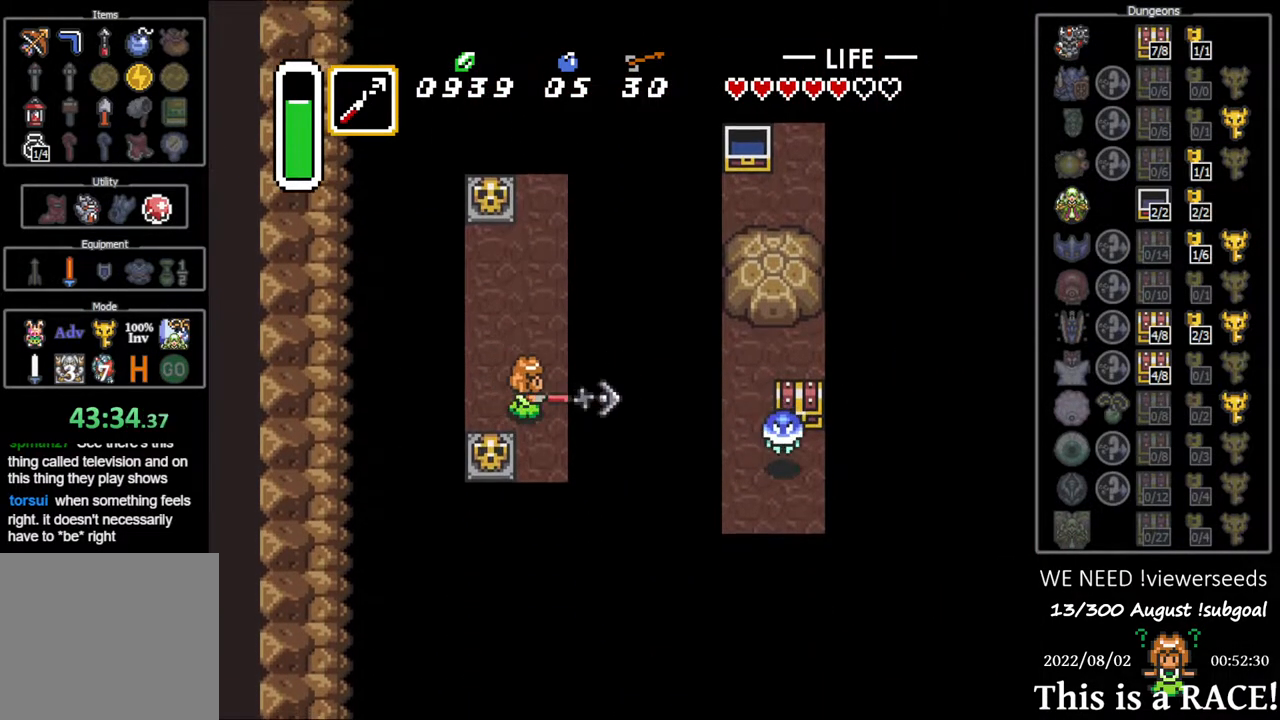
{"buttons": [], "events": [[83, "Y", "down"], [150, "Y", "up"], [217, "Y", "down"], [283, "Y", "up"]]}
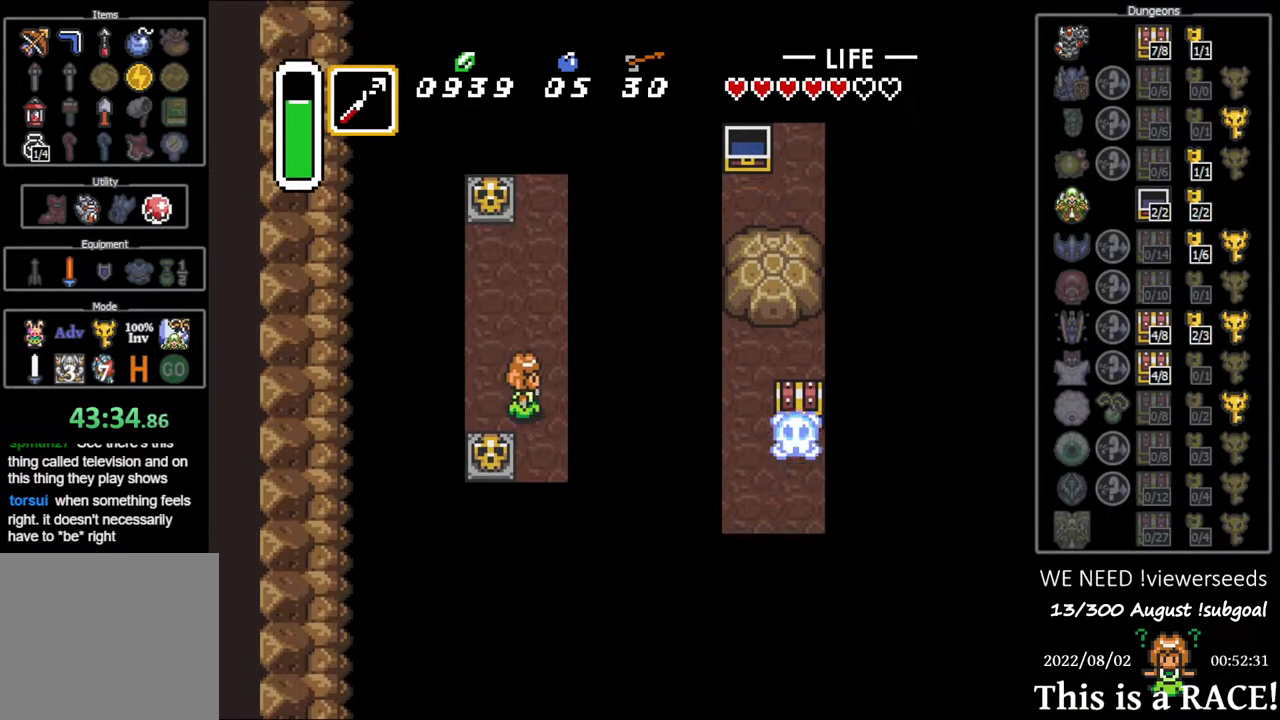
{"buttons": ["Y"], "events": [[200, "Y", "down"], [233, "Y", "up"], [300, "Y", "down"], [400, "Y", "up"], [467, "Y", "down"]]}
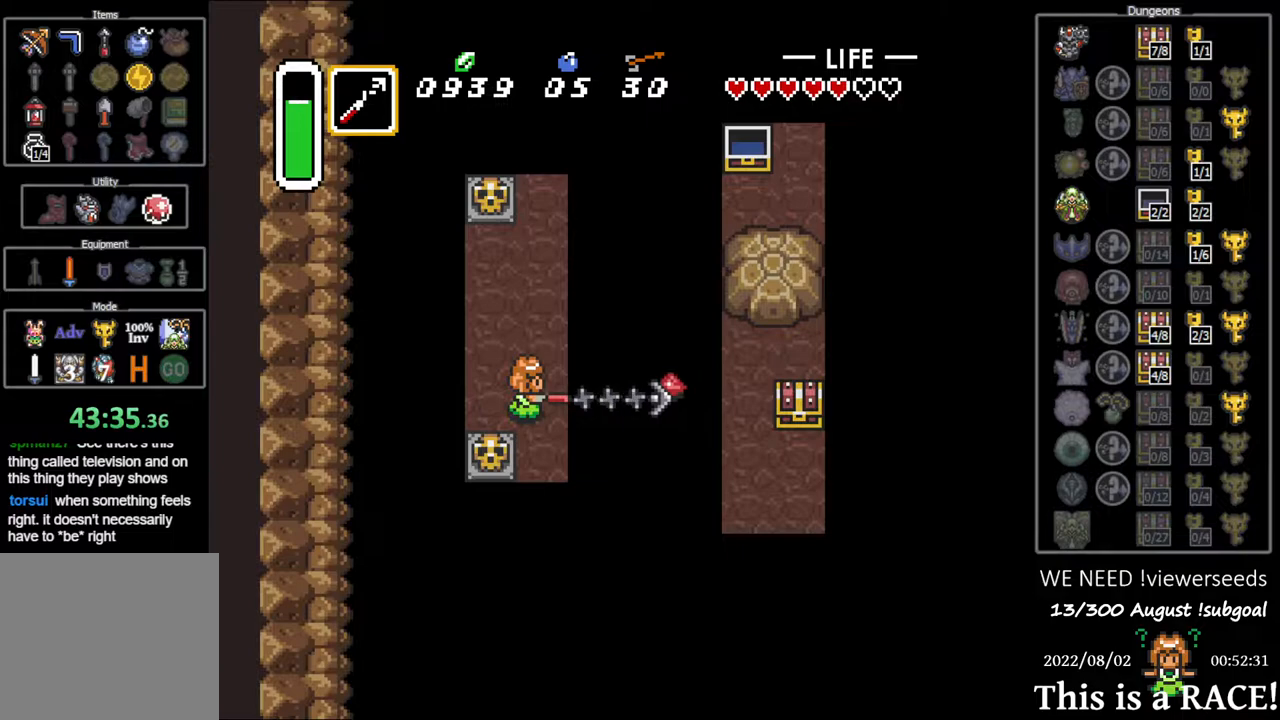
{"buttons": [], "events": [[33, "Y", "up"], [100, "Y", "down"], [167, "Y", "up"], [267, "Y", "down"], [300, "Y", "up"], [400, "Y", "down"], [467, "Y", "up"]]}
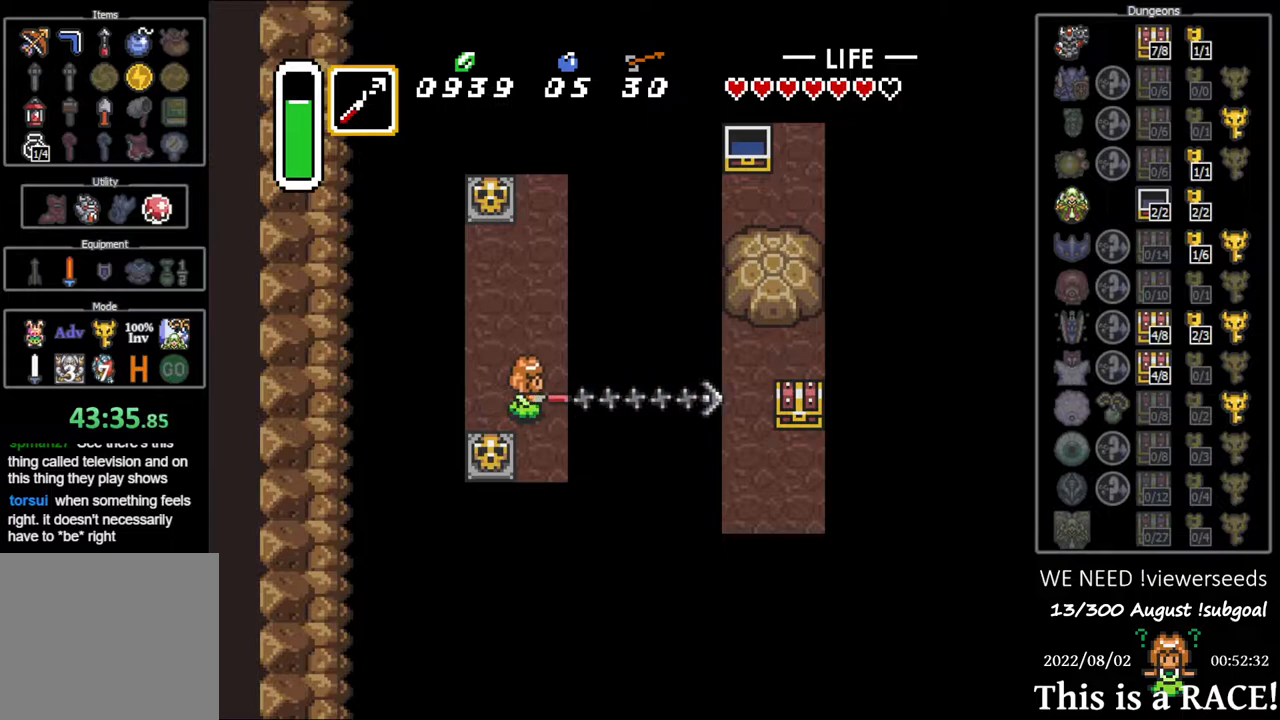
{"buttons": ["DPAD_DOWN"], "events": [[50, "Y", "down"], [117, "Y", "up"], [283, "DPAD_DOWN", "down"]]}
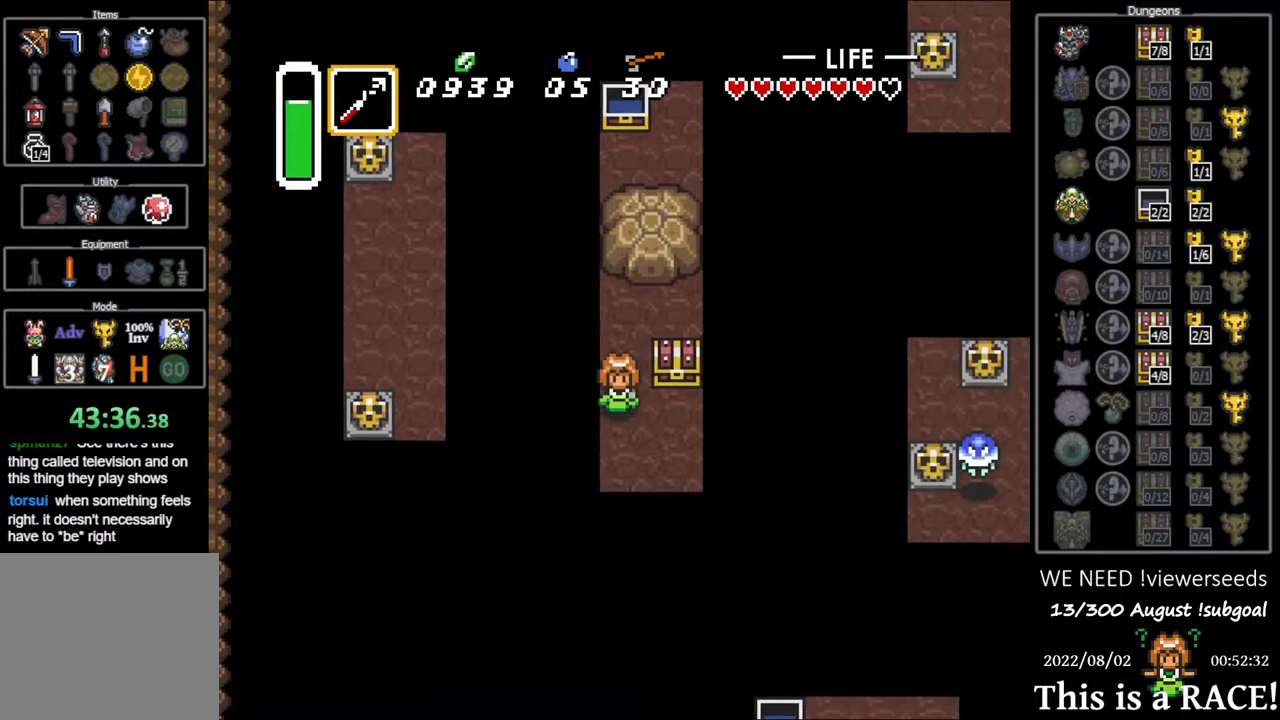
{"buttons": [], "events": [[83, "DPAD_DOWN", "up"], [217, "DPAD_UP", "down"], [283, "A", "down"], [283, "DPAD_UP", "up"], [367, "A", "up"], [433, "A", "down"], [500, "A", "up"]]}
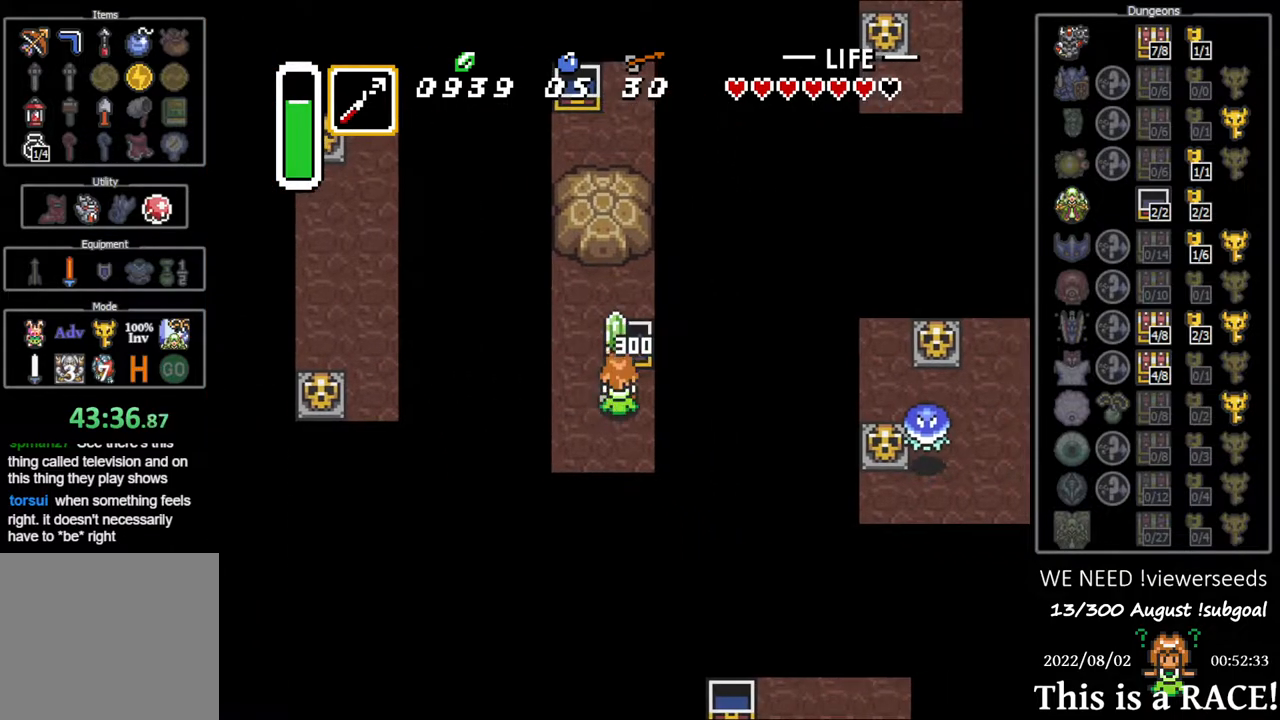
{"buttons": [], "events": [[100, "A", "down"], [167, "A", "up"], [233, "A", "down"], [300, "A", "up"], [367, "A", "down"], [433, "A", "up"]]}
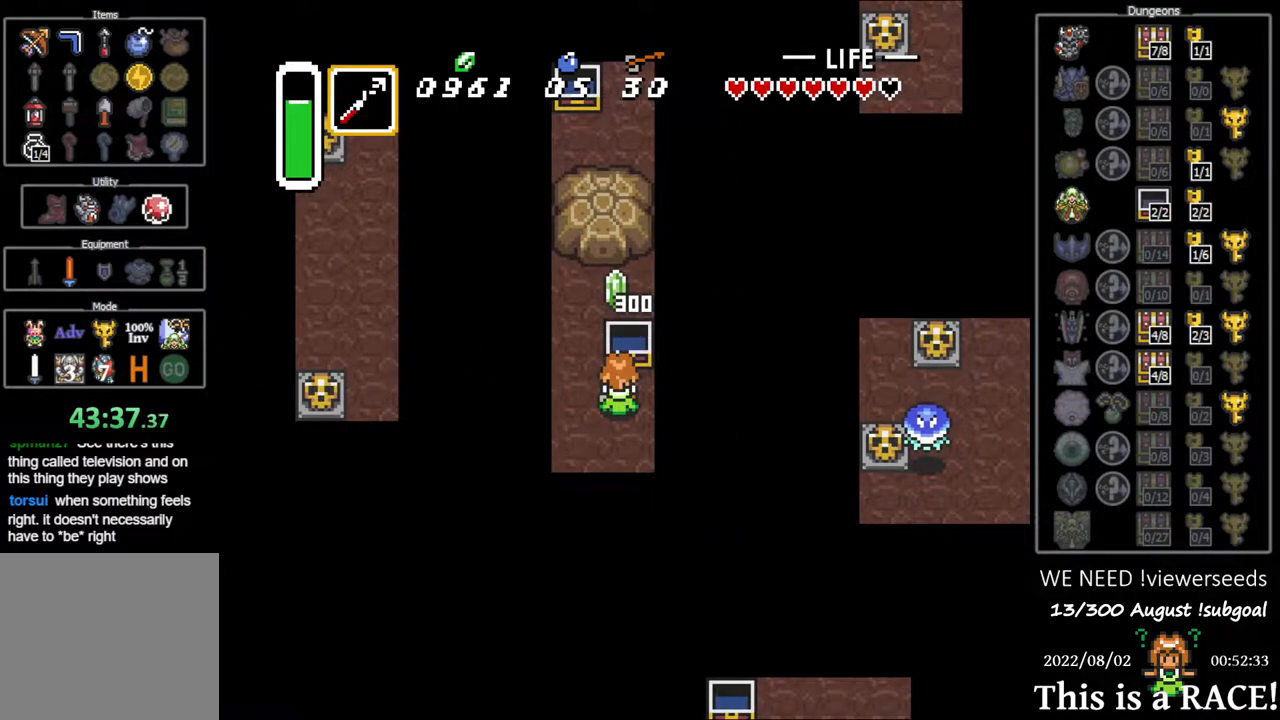
{"buttons": [], "events": []}
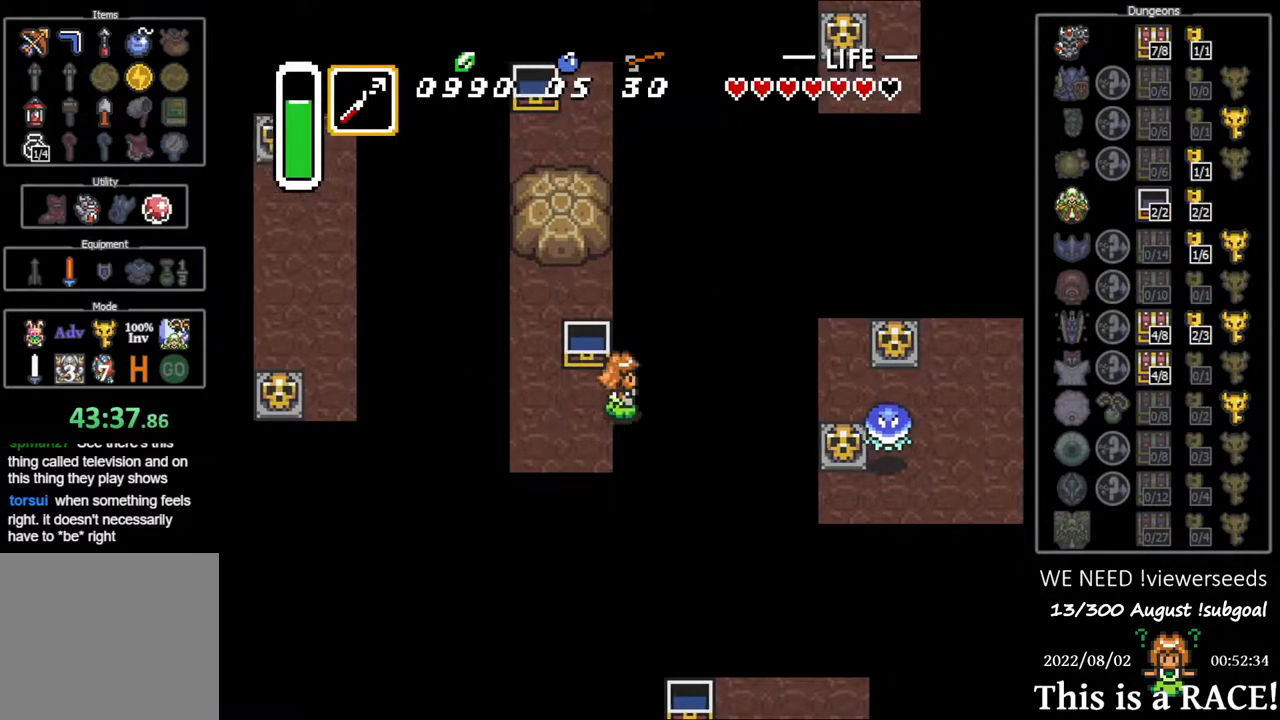
{"buttons": ["DPAD_DOWN"], "events": [[283, "DPAD_DOWN", "down"]]}
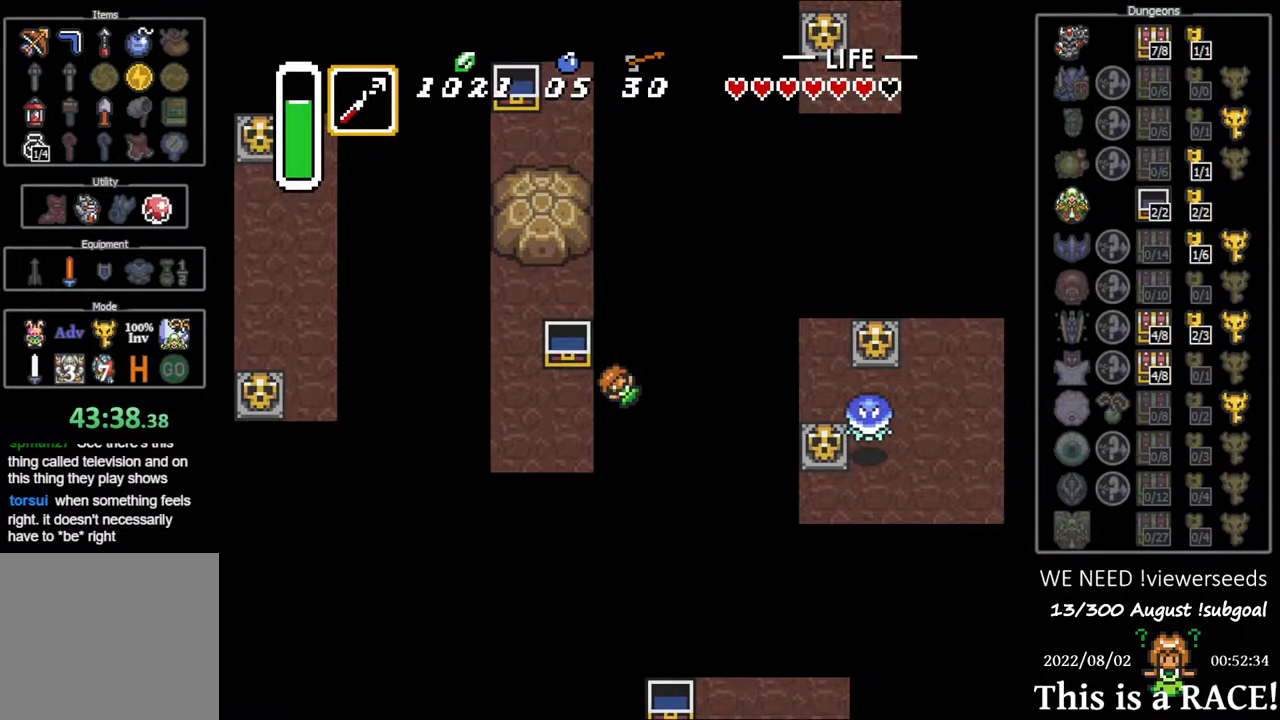
{"buttons": ["DPAD_DOWN"], "events": []}
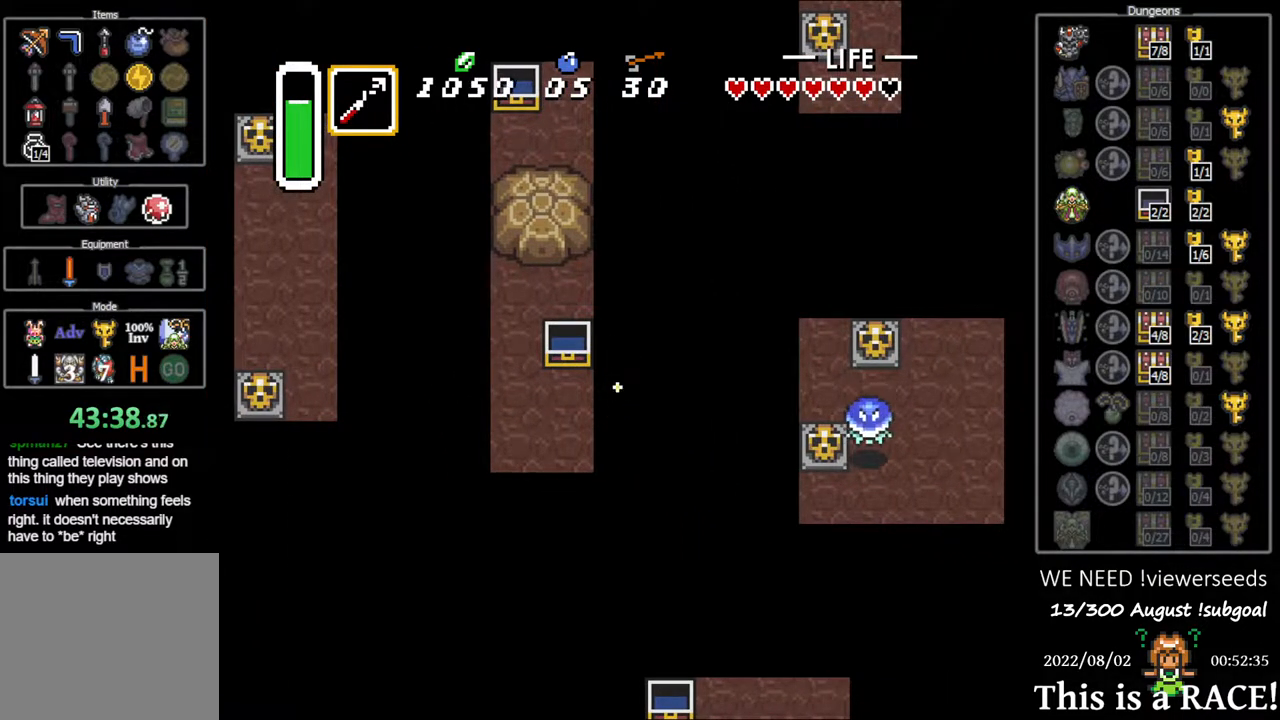
{"buttons": ["DPAD_DOWN"], "events": []}
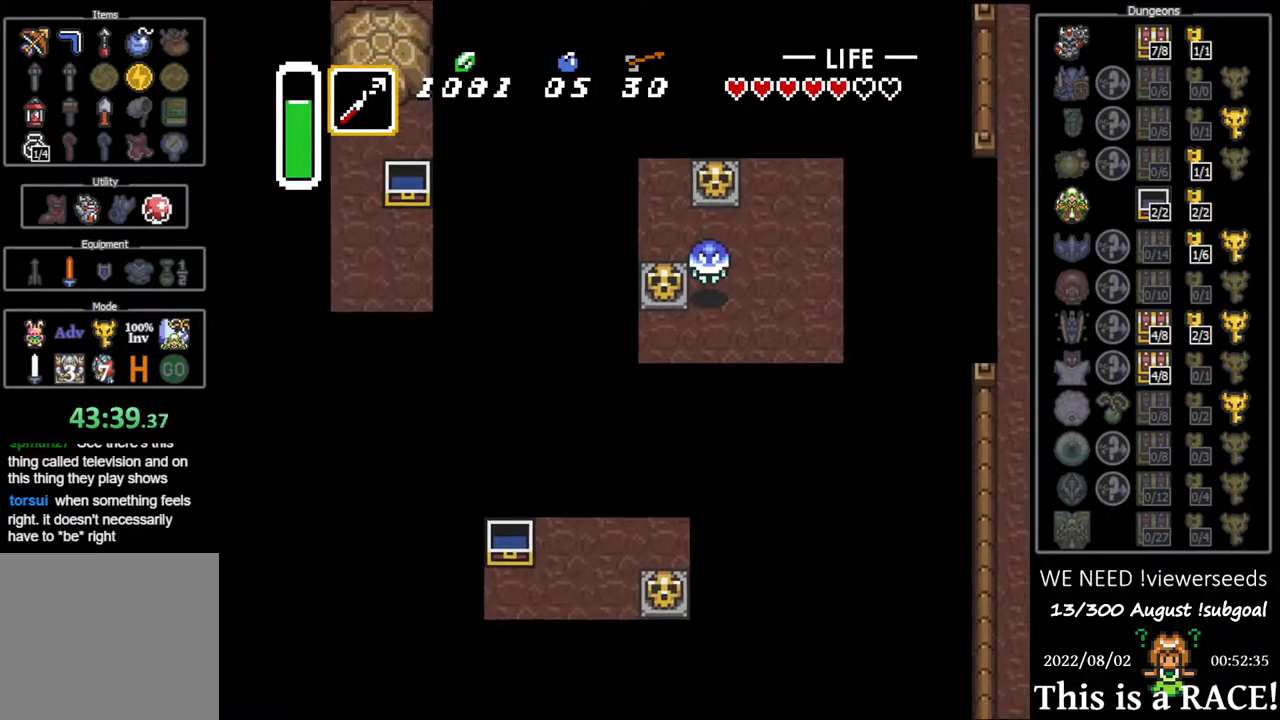
{"buttons": ["DPAD_DOWN"], "events": []}
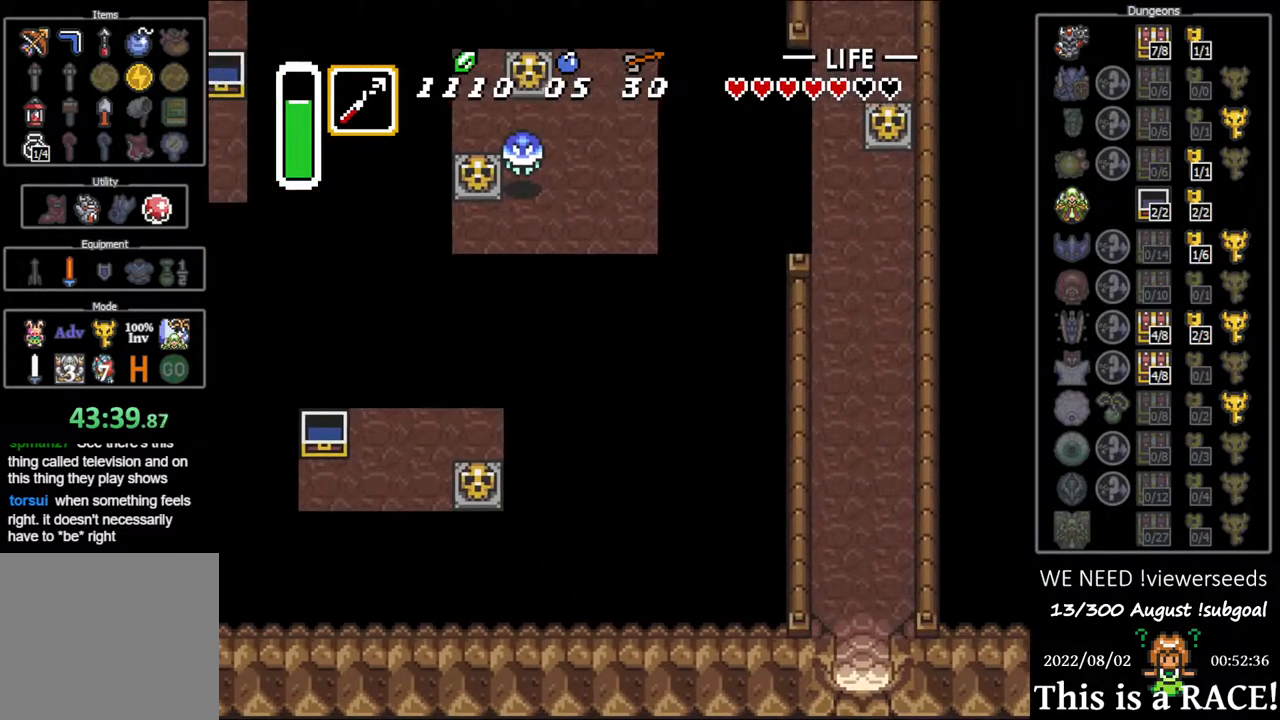
{"buttons": ["DPAD_DOWN"], "events": []}
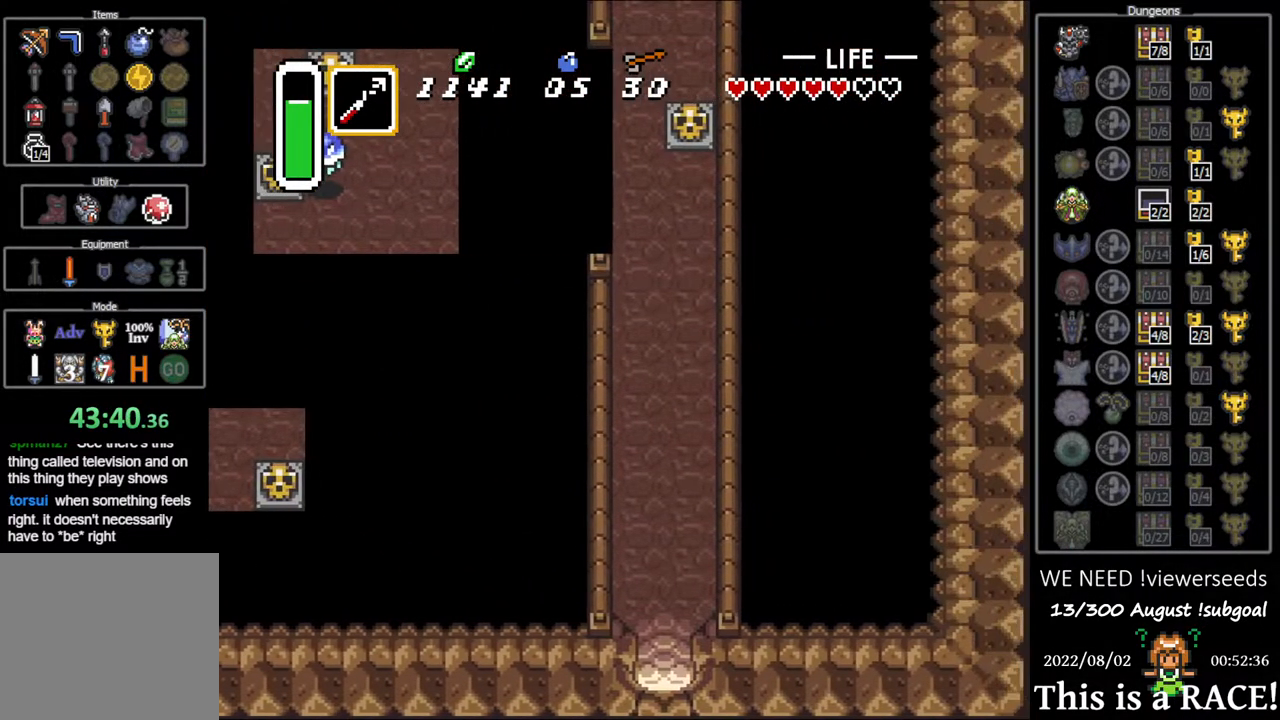
{"buttons": ["DPAD_DOWN"], "events": []}